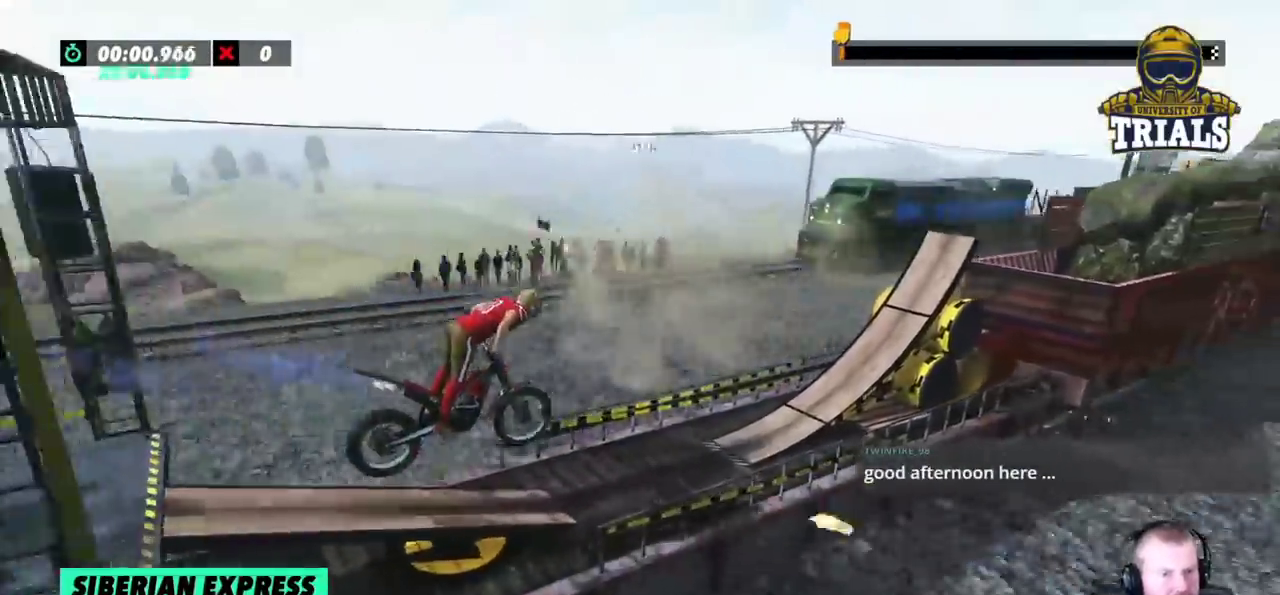
Gameplay with a controller (Xbox layout); each line is a JSON object with the inputs held at the frame after it (dt_ms = milliseconds from this image to that frame). "events" lists button and stick changes between this image and that frame as [ms after this image, input, new state], when the widget could be followed in between. Not read: A B DPAD_DOWN DPAD_LEFT DPAD_RIGHT DPAD_UP L1 L3 R1 R3 SELECT START X Y right_stick.
{"dt_ms": 500, "buttons": ["R2"], "left_stick": "center", "events": []}
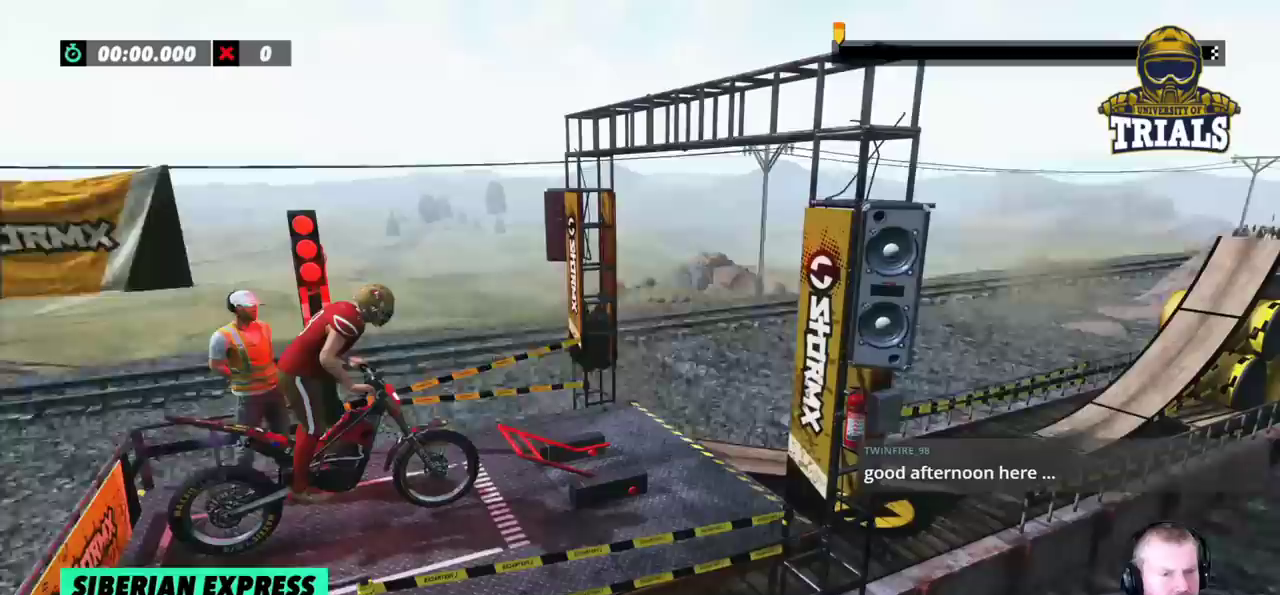
{"dt_ms": 500, "buttons": ["R2"], "left_stick": "center", "events": []}
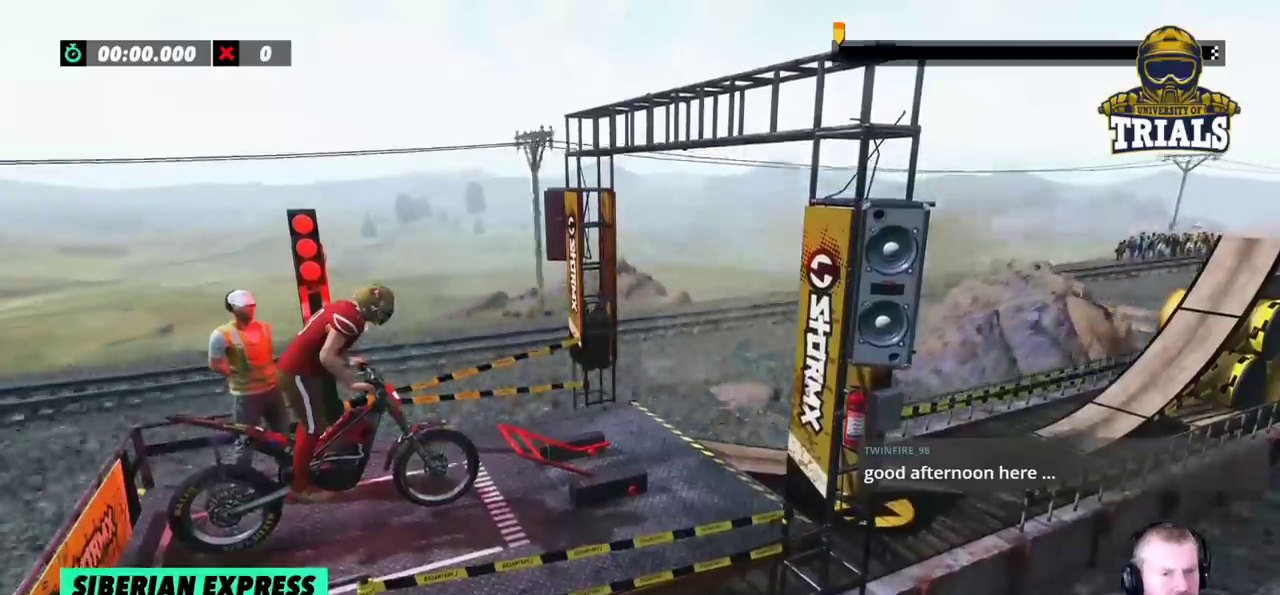
{"dt_ms": 500, "buttons": ["R2"], "left_stick": "center", "events": []}
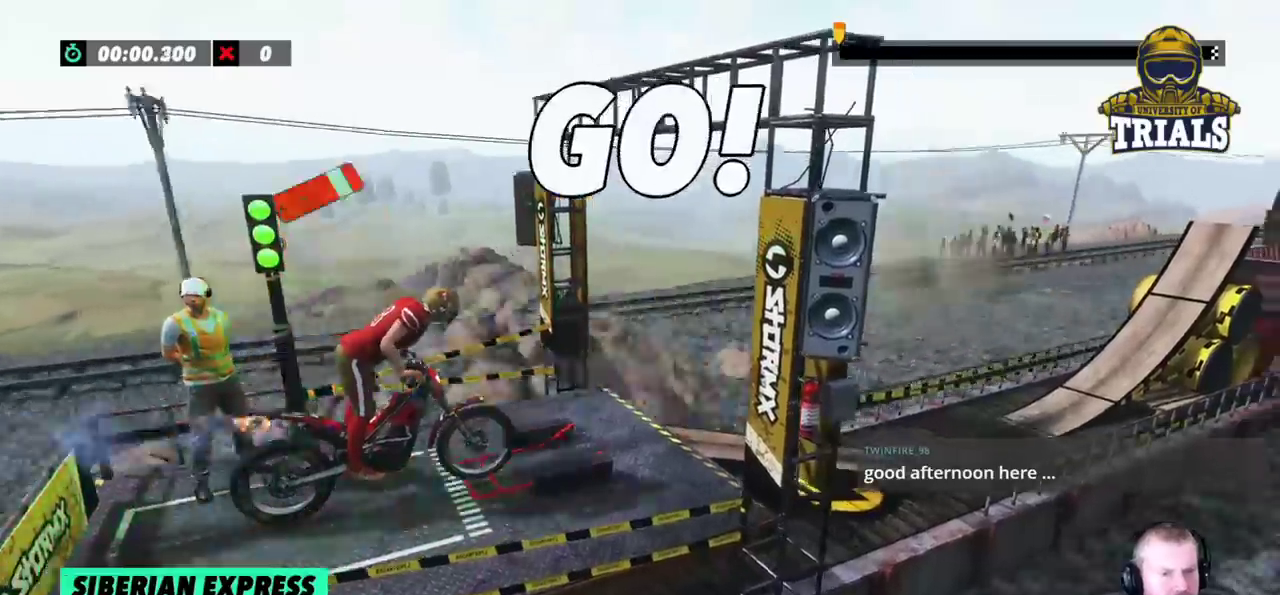
{"dt_ms": 500, "buttons": ["R2"], "left_stick": "center", "events": []}
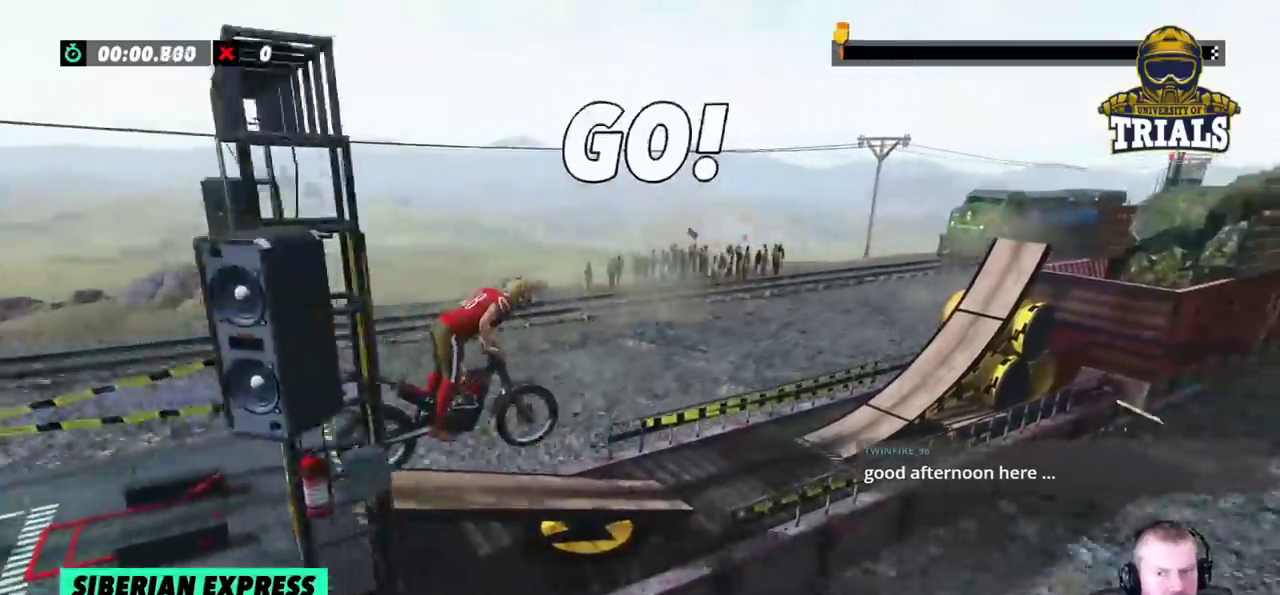
{"dt_ms": 500, "buttons": ["R2"], "left_stick": "left", "events": [[50, "left_stick", "left"]]}
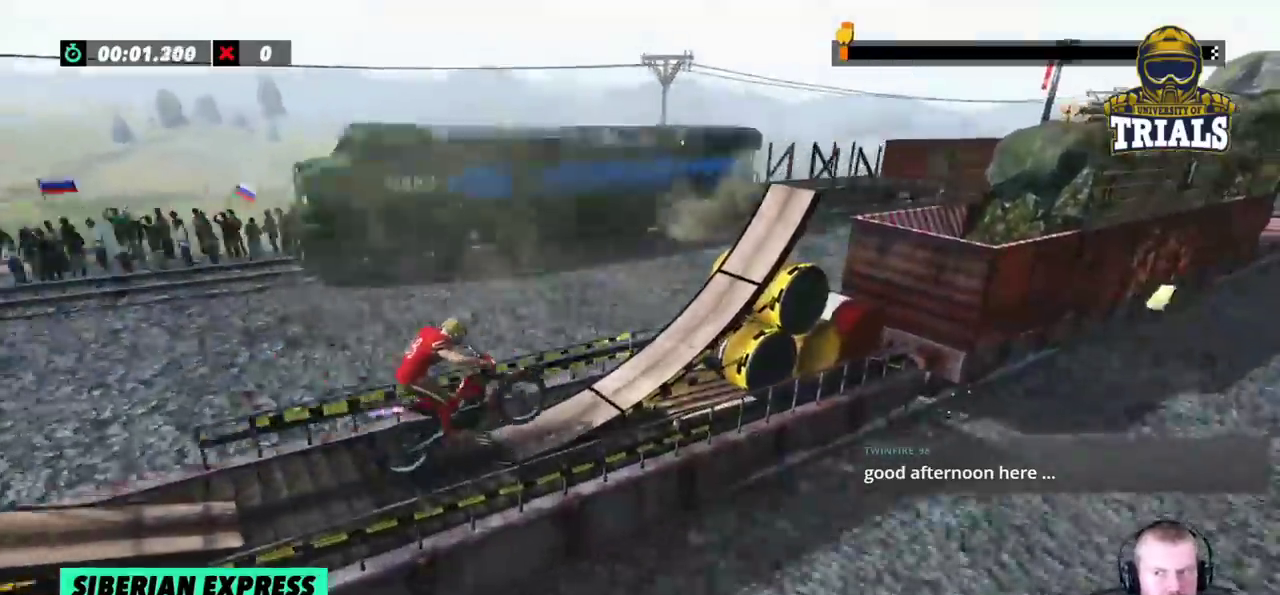
{"dt_ms": 500, "buttons": [], "left_stick": "center"}
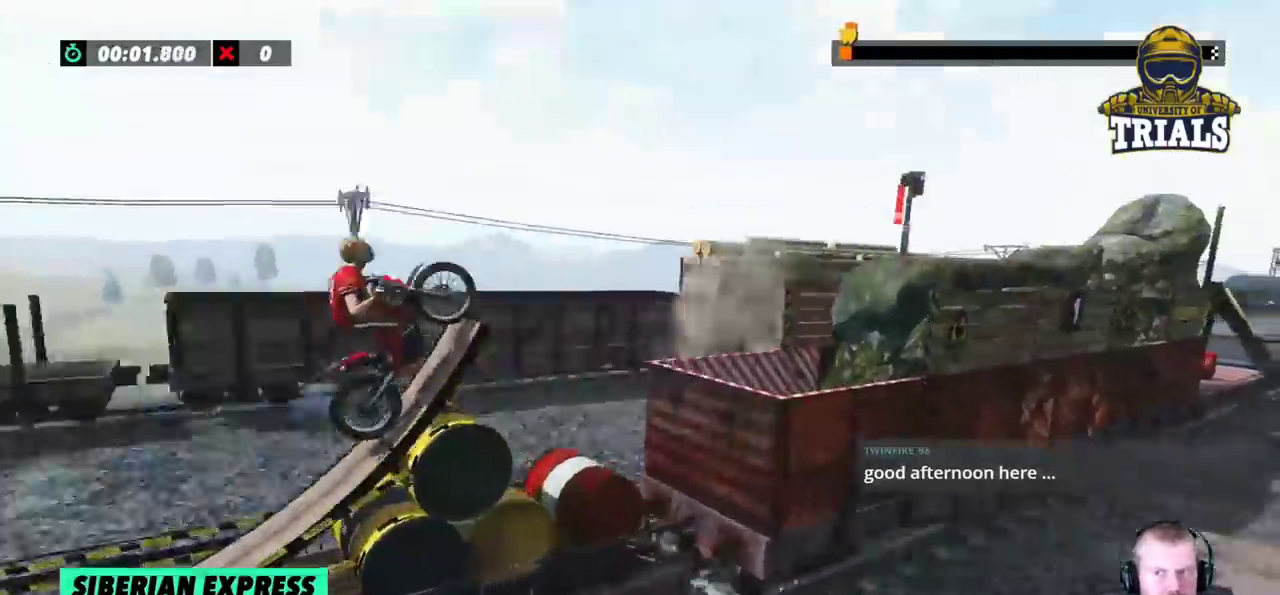
{"dt_ms": 500, "buttons": [], "left_stick": "center", "events": []}
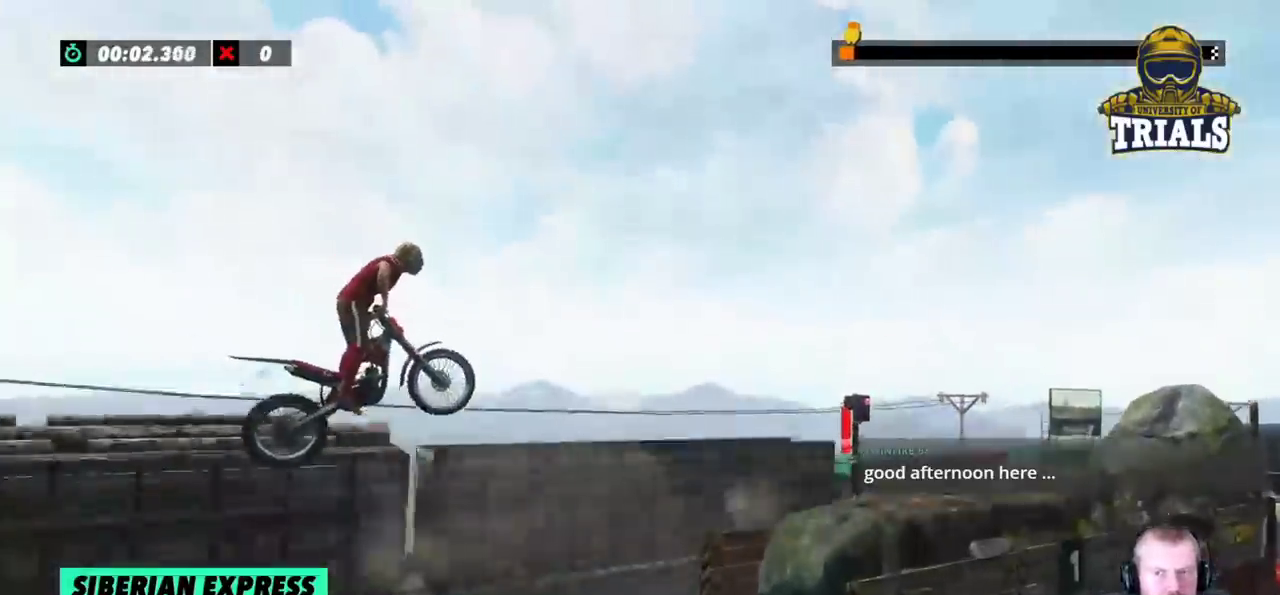
{"dt_ms": 500, "buttons": ["R2"], "left_stick": "center", "events": [[200, "R2", "down"]]}
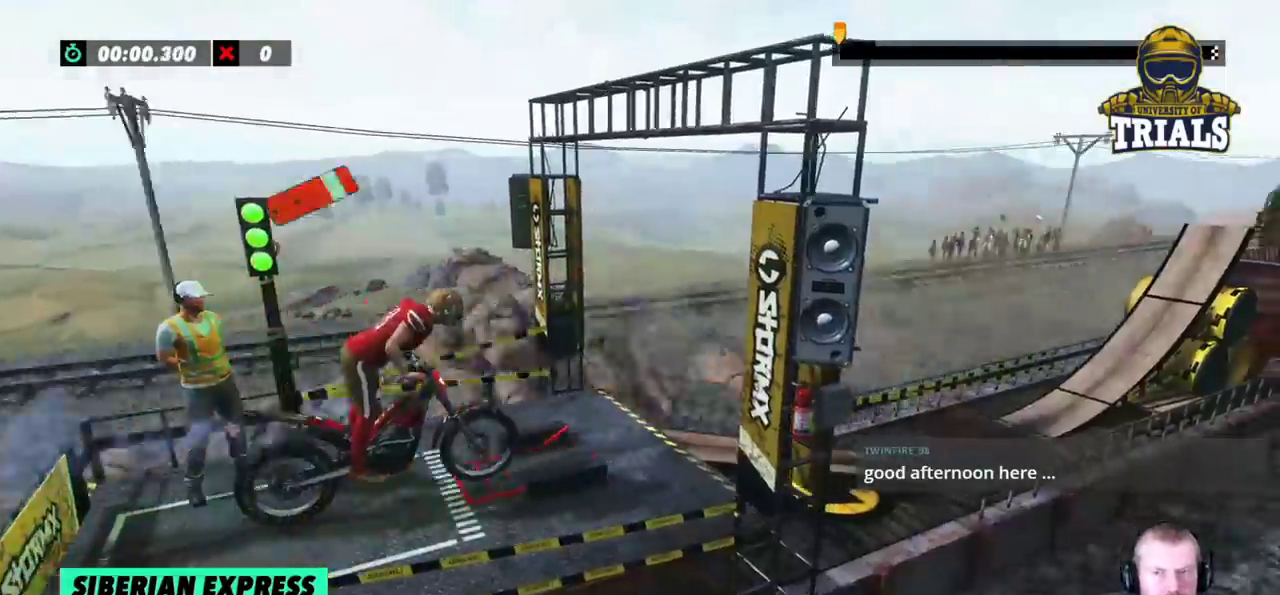
{"dt_ms": 500, "buttons": ["R2"], "left_stick": "left", "events": [[400, "left_stick", "left"]]}
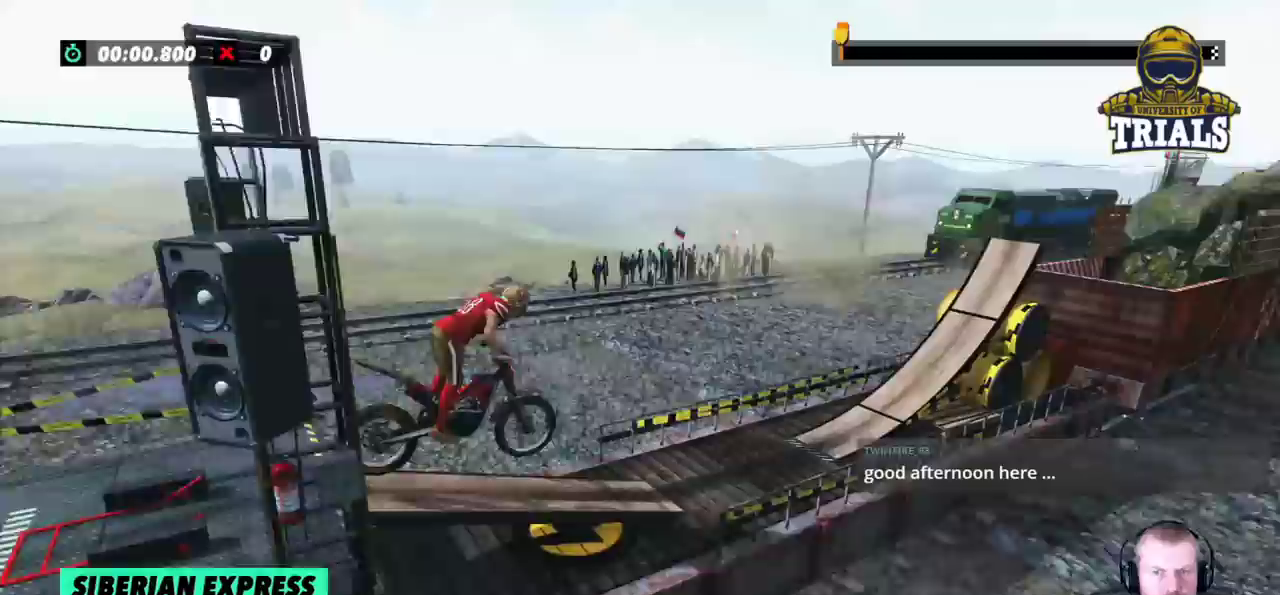
{"dt_ms": 500, "buttons": ["R2"], "left_stick": "left", "events": []}
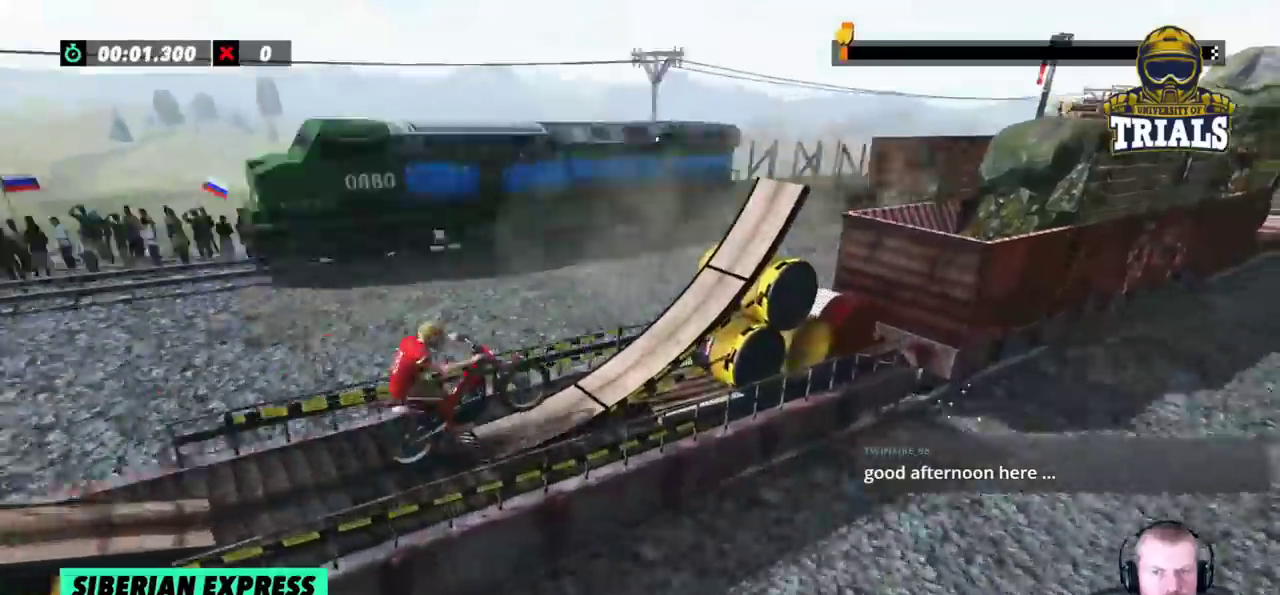
{"dt_ms": 500, "buttons": ["R2"], "left_stick": "center", "events": [[100, "left_stick", "center"], [400, "R2", "up"], [467, "R2", "down"]]}
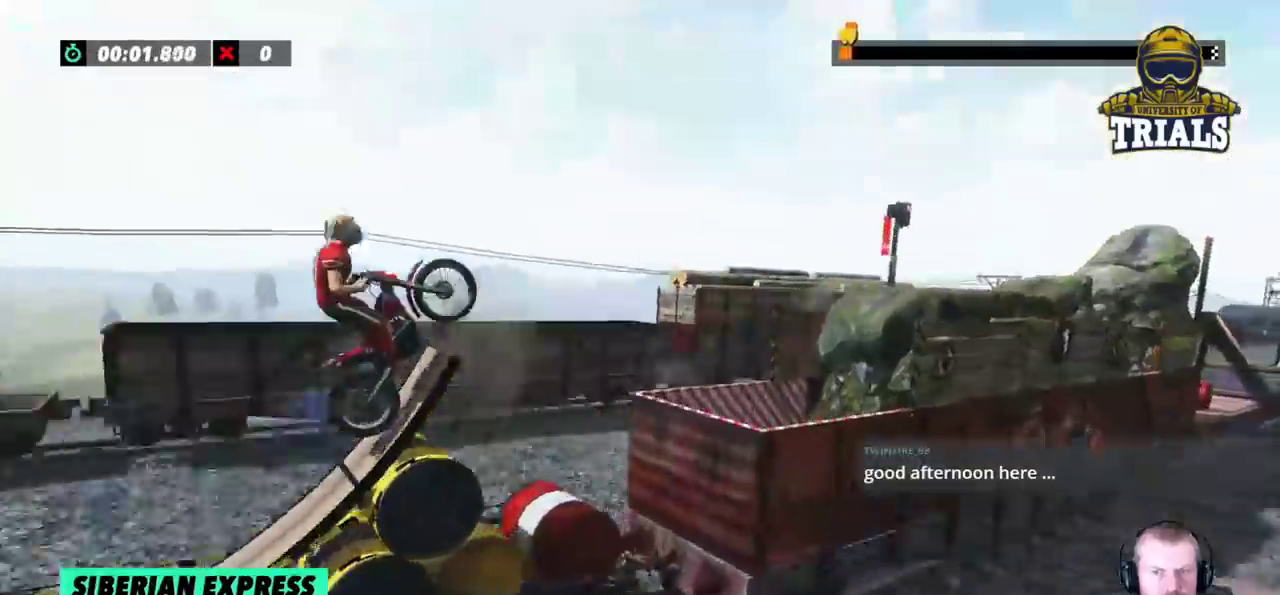
{"dt_ms": 500, "buttons": [], "left_stick": "left"}
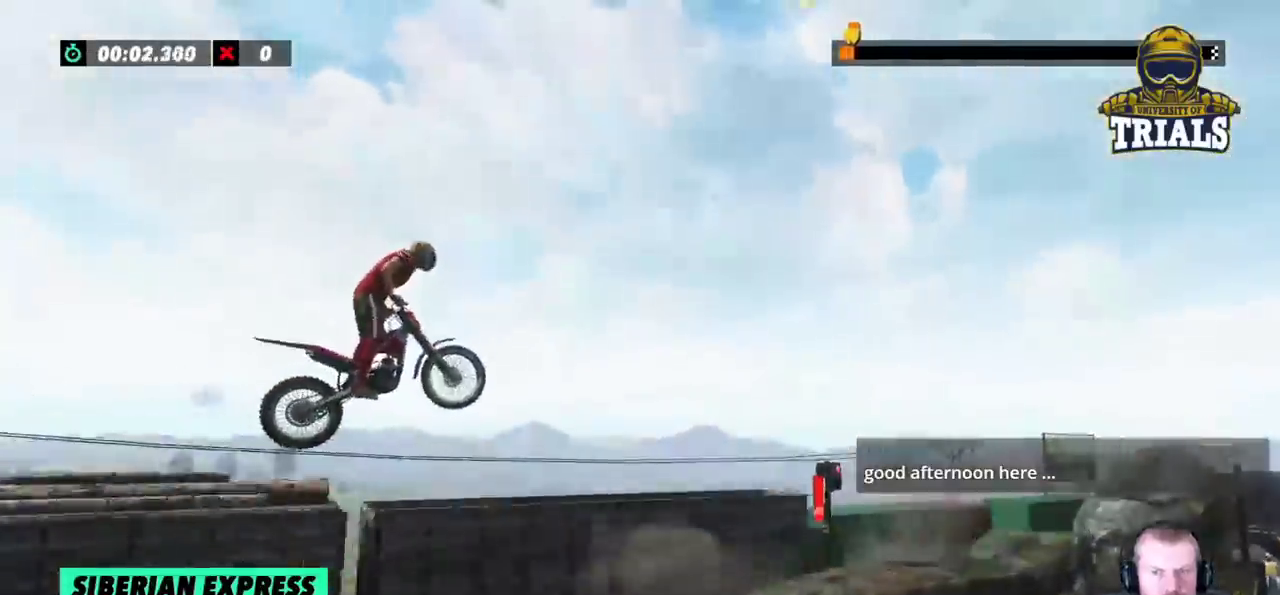
{"dt_ms": 500, "buttons": [], "left_stick": "left", "events": []}
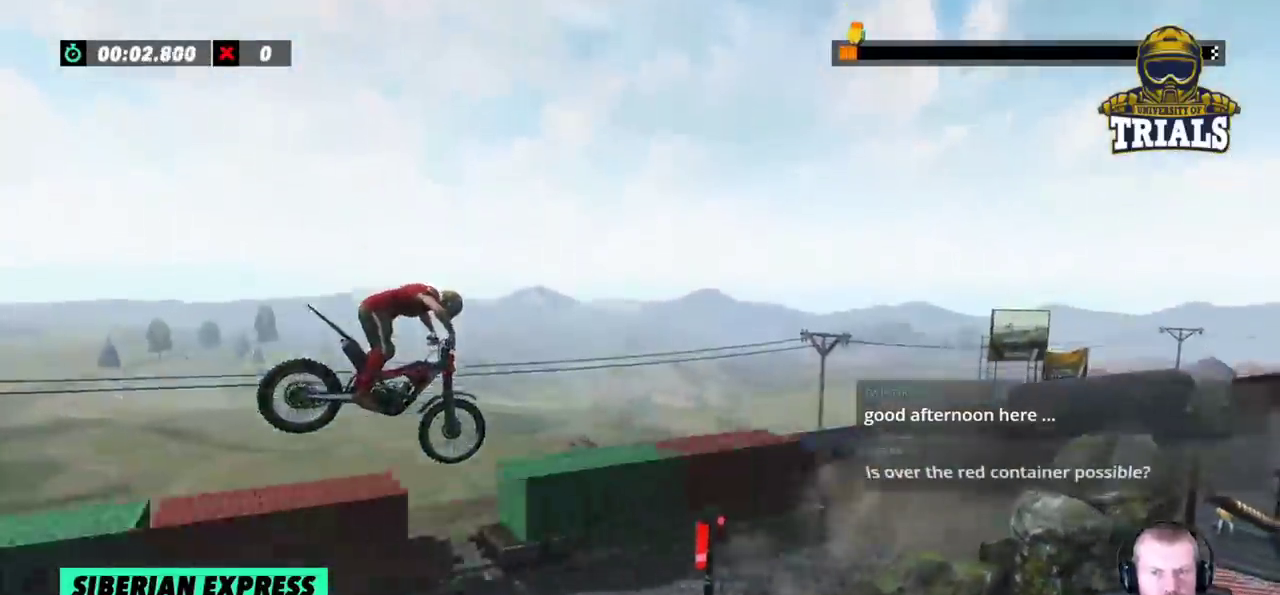
{"dt_ms": 500, "buttons": [], "left_stick": "right", "events": [[17, "left_stick", "center"], [333, "left_stick", "right"]]}
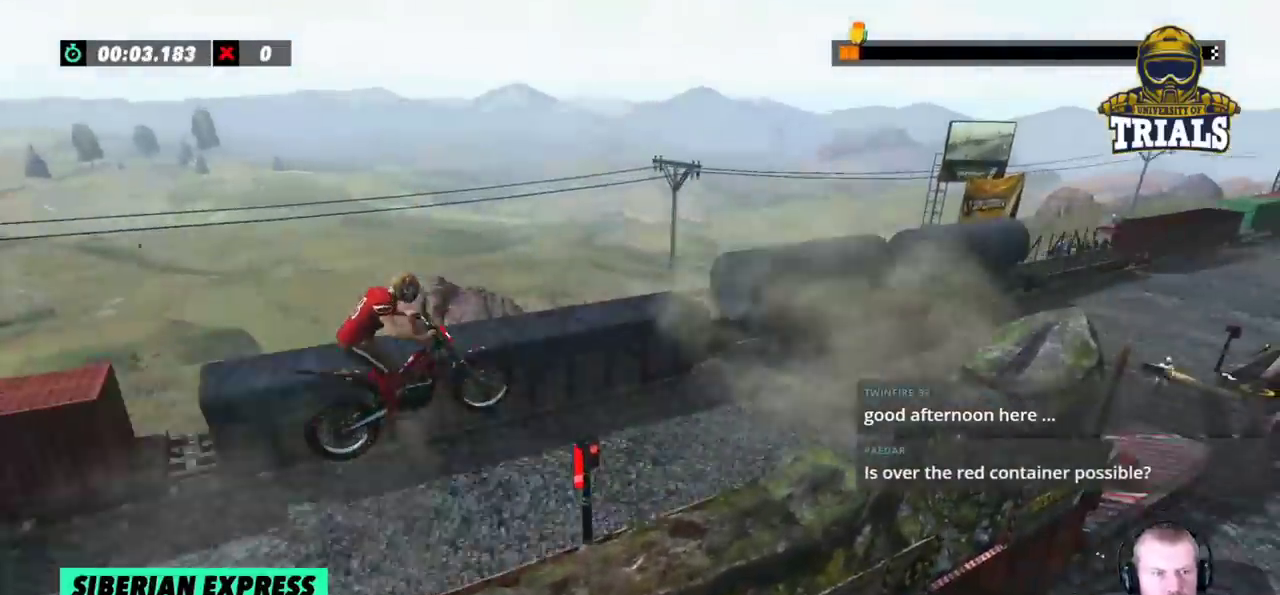
{"dt_ms": 500, "buttons": ["R2"], "left_stick": "center", "events": [[33, "R2", "down"], [33, "left_stick", "center"]]}
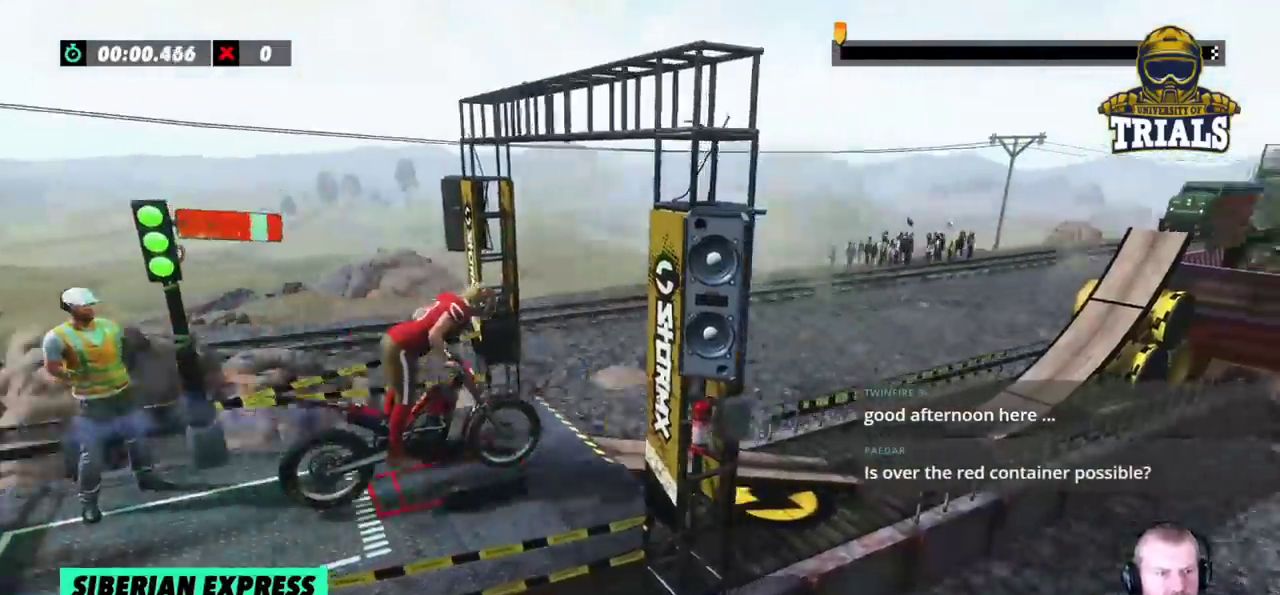
{"dt_ms": 500, "buttons": ["R2"], "left_stick": "center", "events": [[67, "left_stick", "left"], [400, "left_stick", "center"]]}
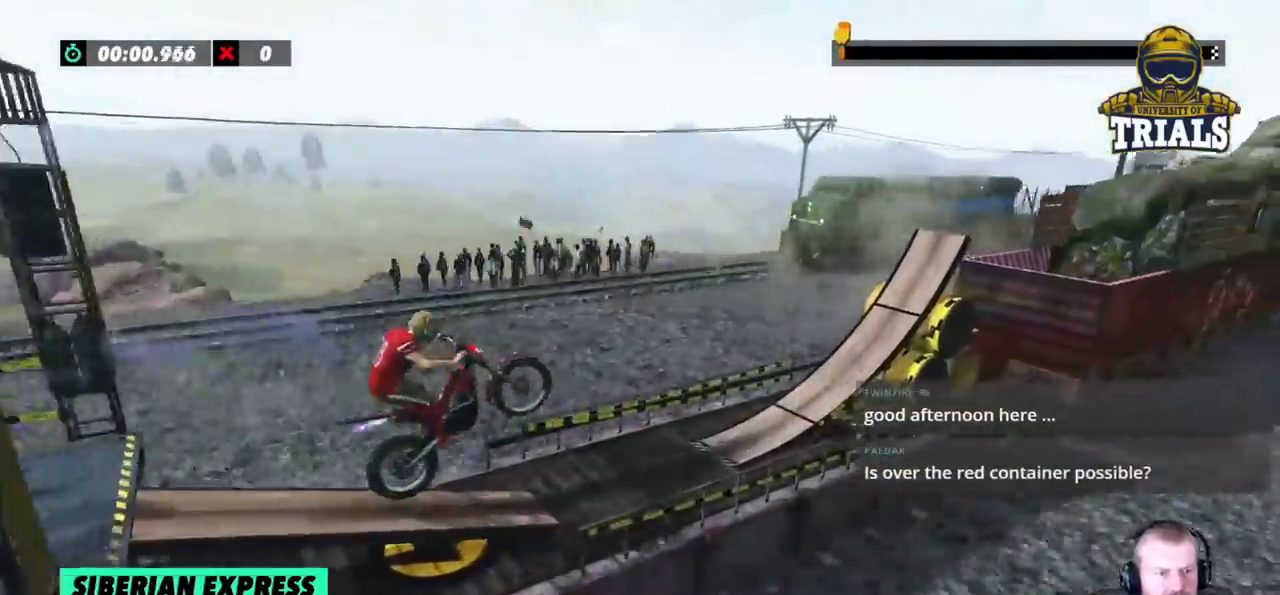
{"dt_ms": 500, "buttons": ["R2"], "left_stick": "center", "events": [[267, "left_stick", "right"], [317, "left_stick", "center"]]}
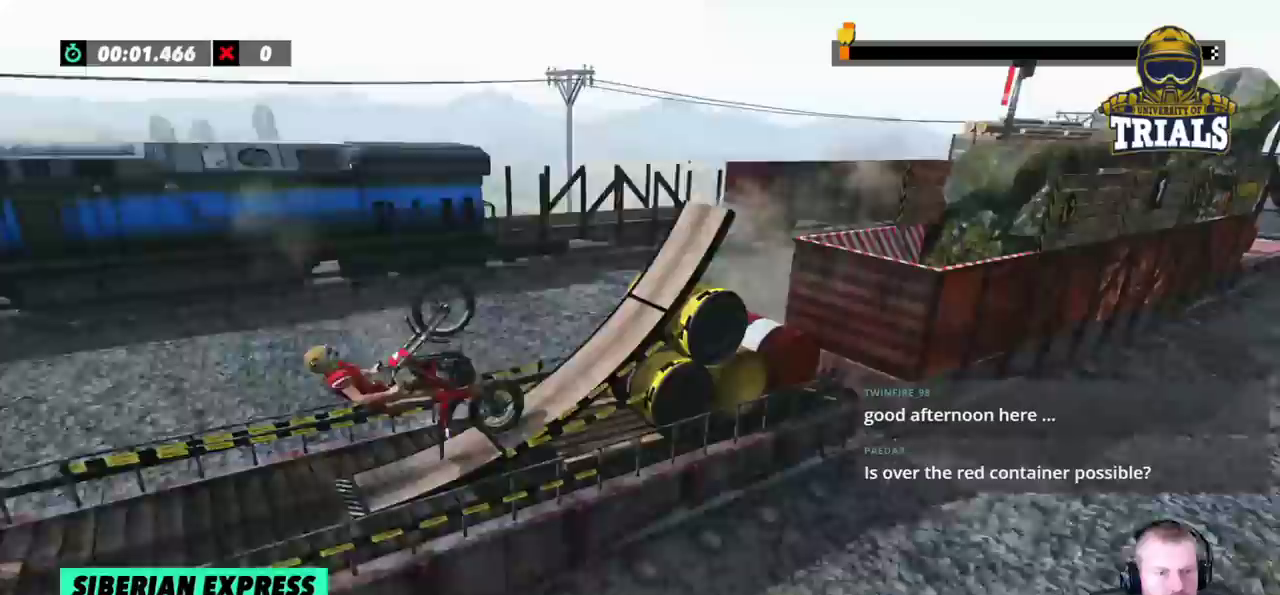
{"dt_ms": 1000, "buttons": ["R2"], "left_stick": "center"}
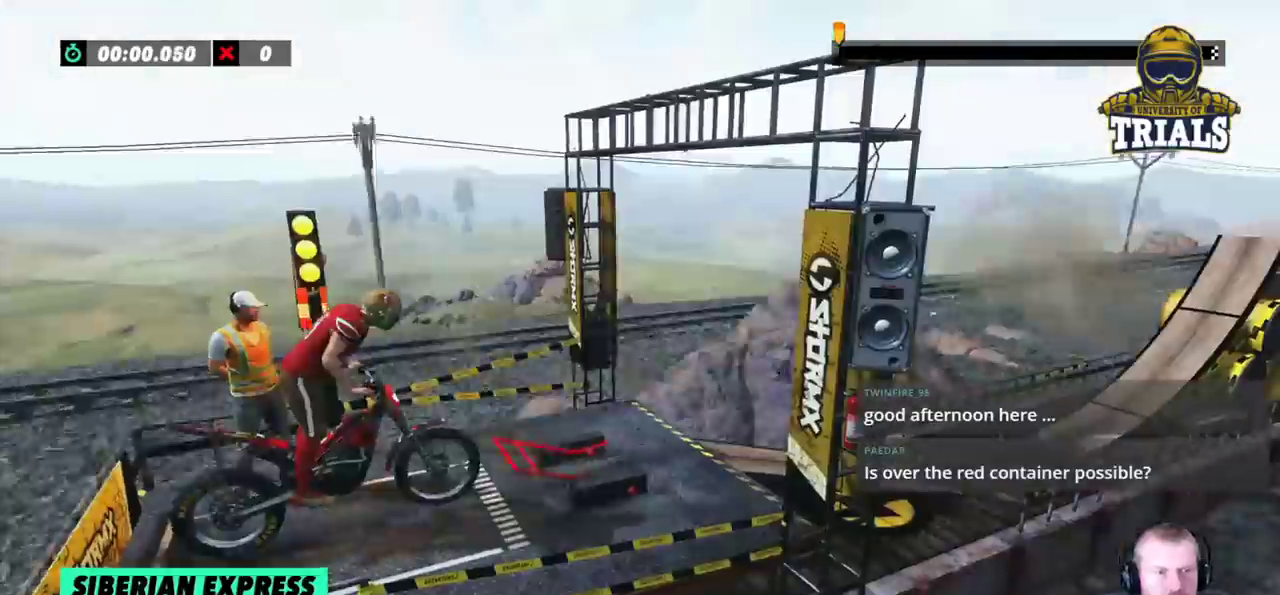
{"dt_ms": 500, "buttons": ["R2"], "left_stick": "center", "events": []}
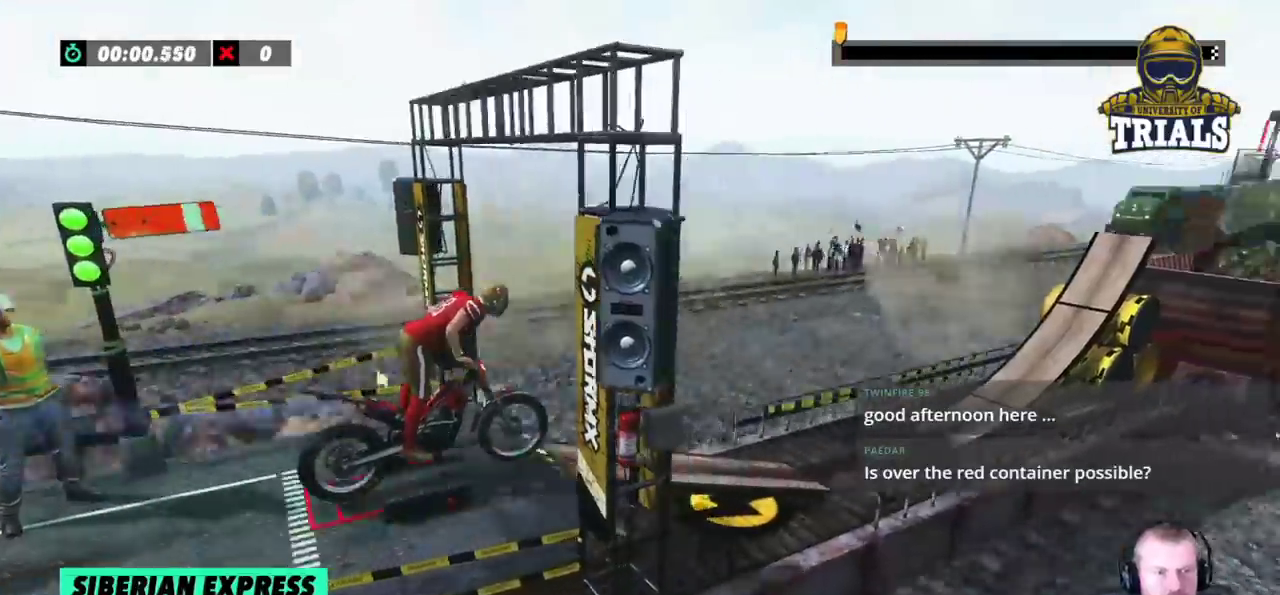
{"dt_ms": 500, "buttons": ["R2"], "left_stick": "center", "events": [[200, "left_stick", "left"], [250, "R2", "up"], [350, "left_stick", "center"], [400, "R2", "down"]]}
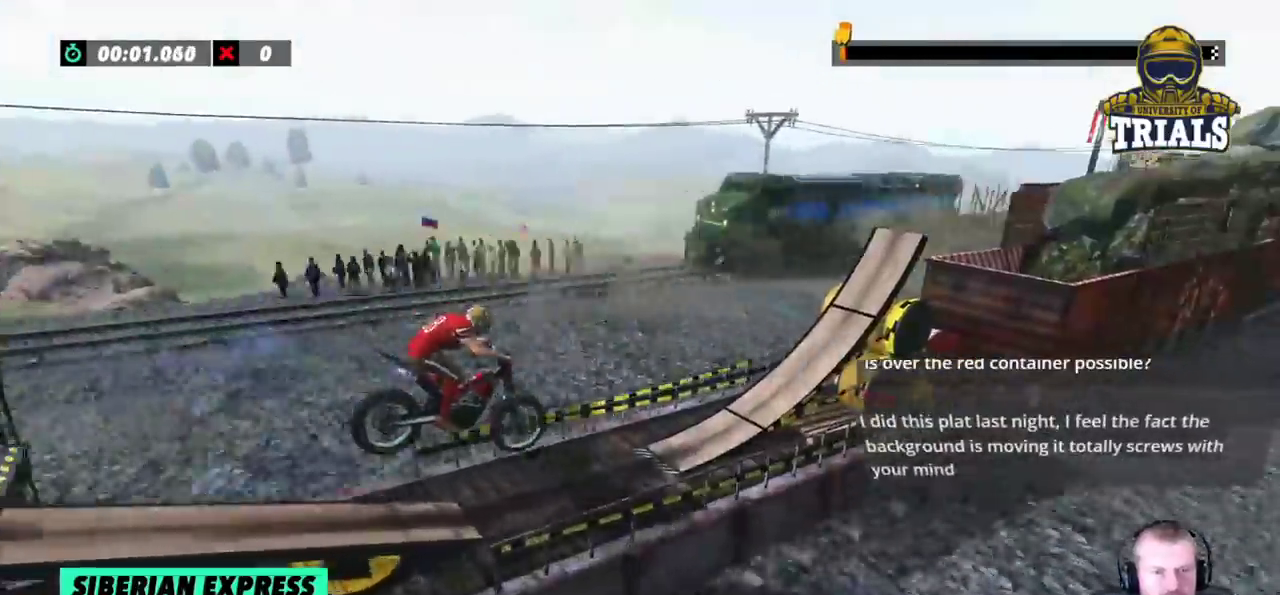
{"dt_ms": 500, "buttons": ["R2"], "left_stick": "center", "events": [[17, "left_stick", "left"], [300, "left_stick", "center"]]}
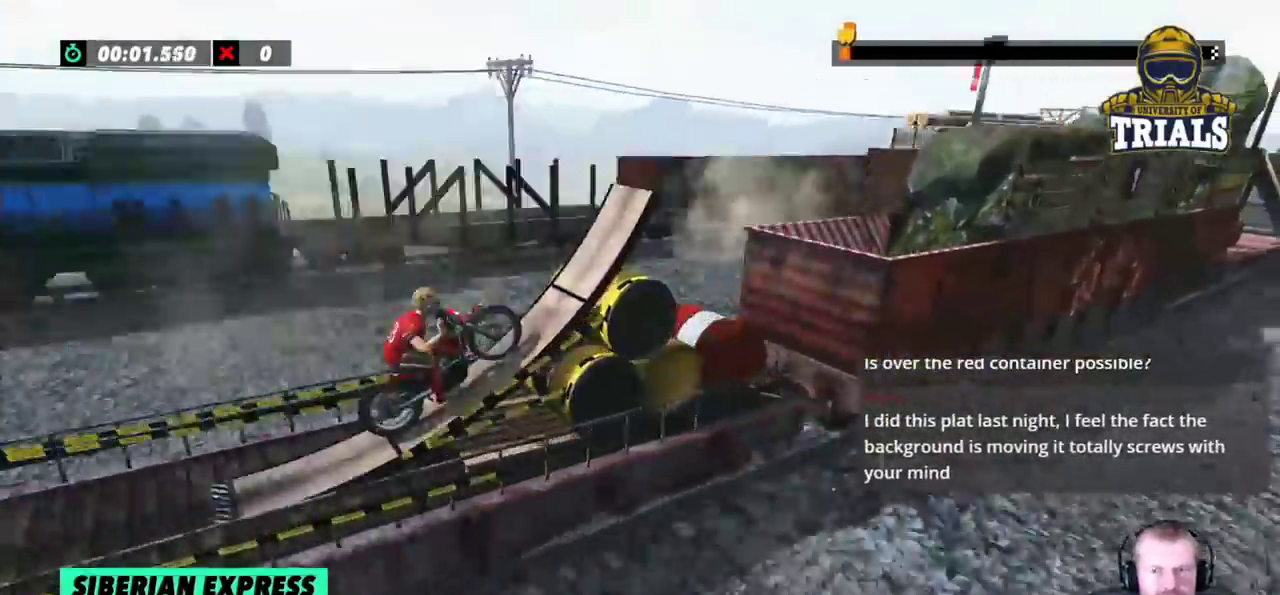
{"dt_ms": 500, "buttons": [], "left_stick": "center"}
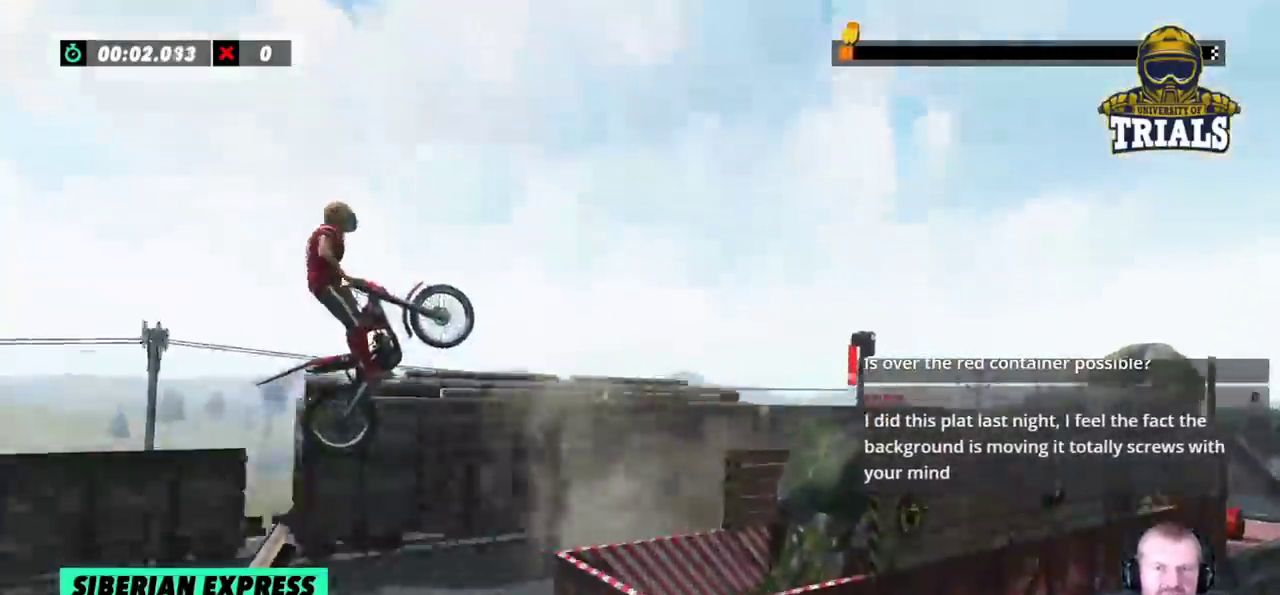
{"dt_ms": 500, "buttons": [], "left_stick": "left", "events": [[283, "left_stick", "left"]]}
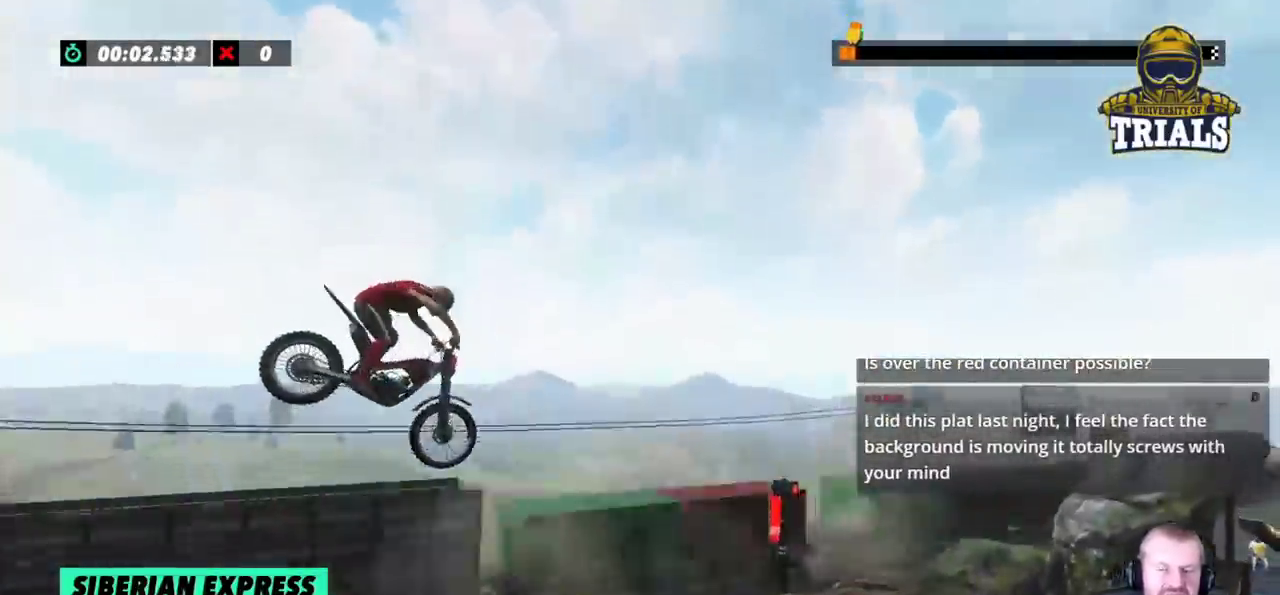
{"dt_ms": 500, "buttons": [], "left_stick": "left", "events": [[167, "left_stick", "center"], [317, "left_stick", "left"]]}
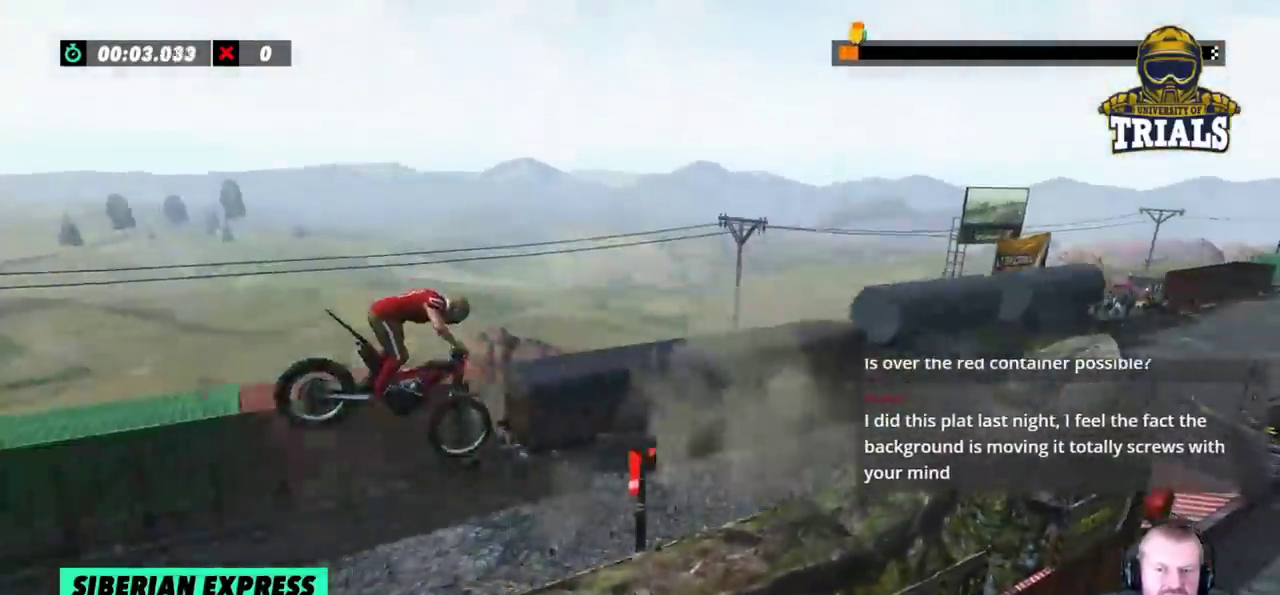
{"dt_ms": 500, "buttons": ["R2"], "left_stick": "center", "events": [[17, "left_stick", "center"], [317, "left_stick", "right"], [367, "R2", "down"], [400, "left_stick", "center"]]}
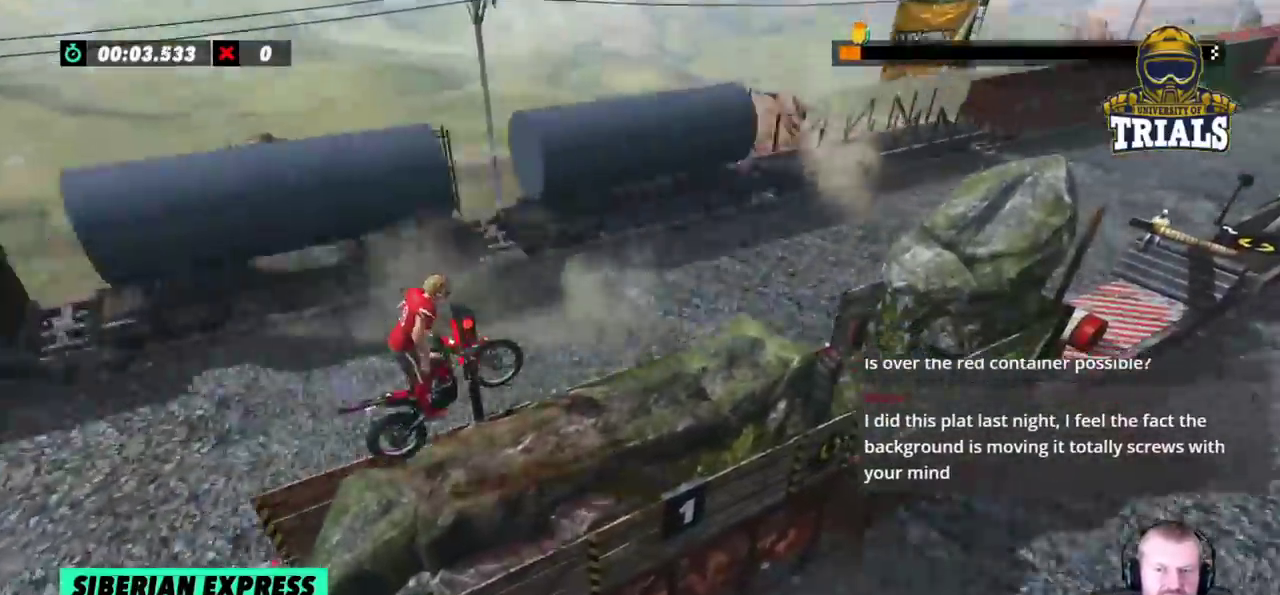
{"dt_ms": 500, "buttons": ["R2"], "left_stick": "left", "events": [[17, "left_stick", "left"]]}
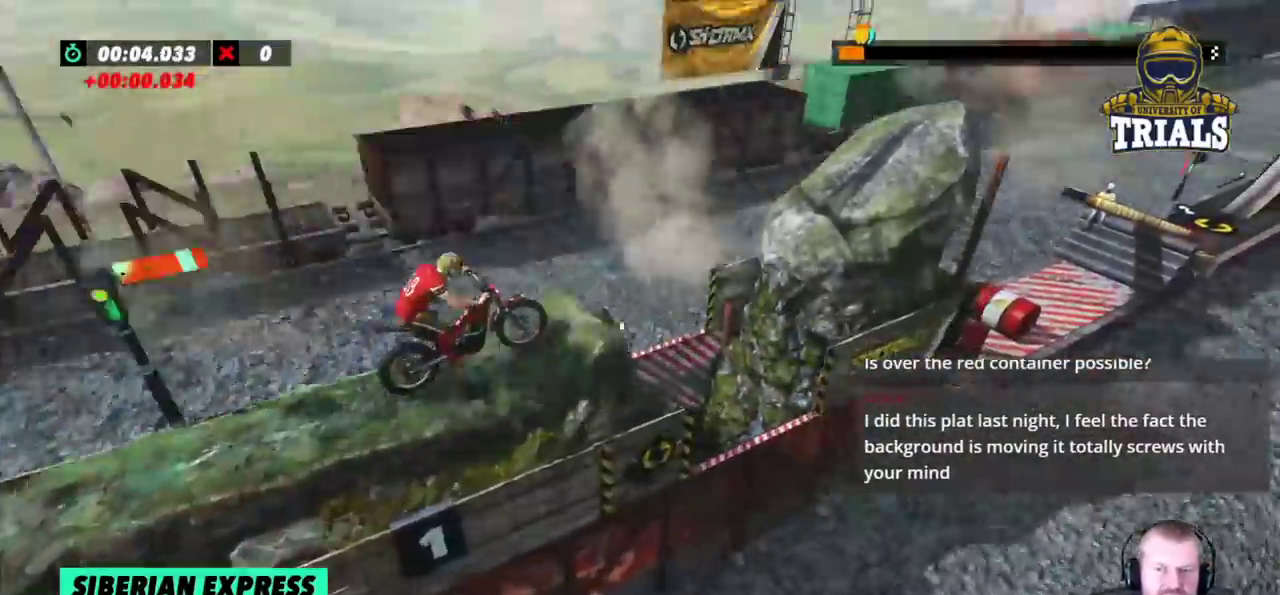
{"dt_ms": 500, "buttons": ["R2"], "left_stick": "right", "events": [[367, "left_stick", "center"], [417, "left_stick", "right"]]}
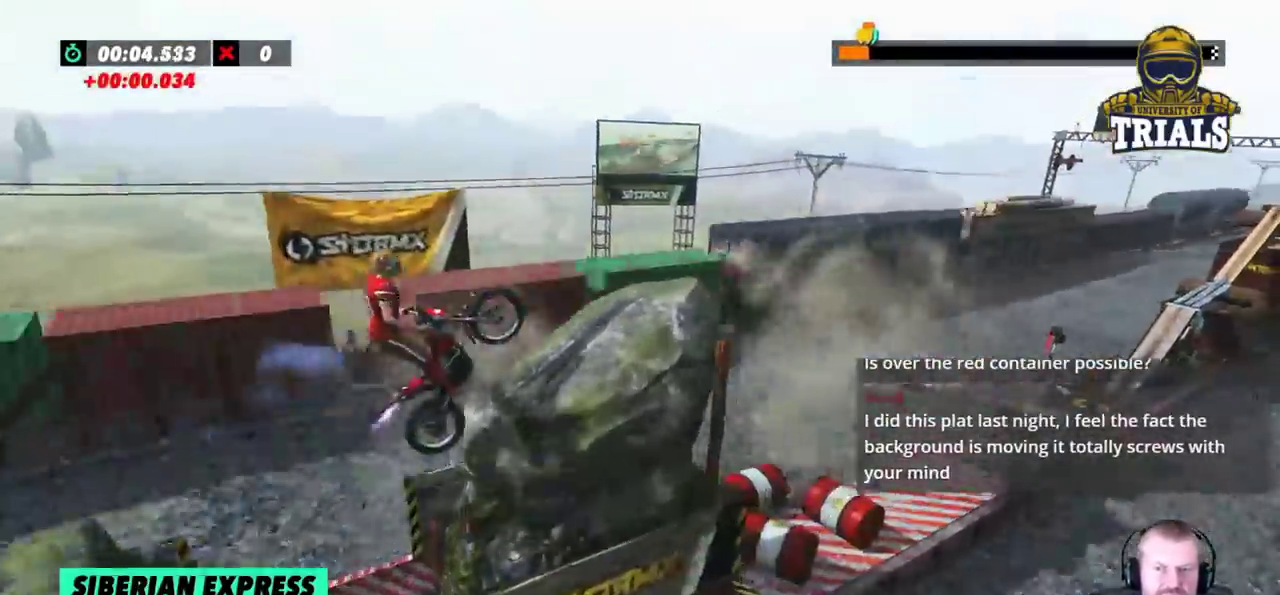
{"dt_ms": 1000, "buttons": [], "left_stick": "center"}
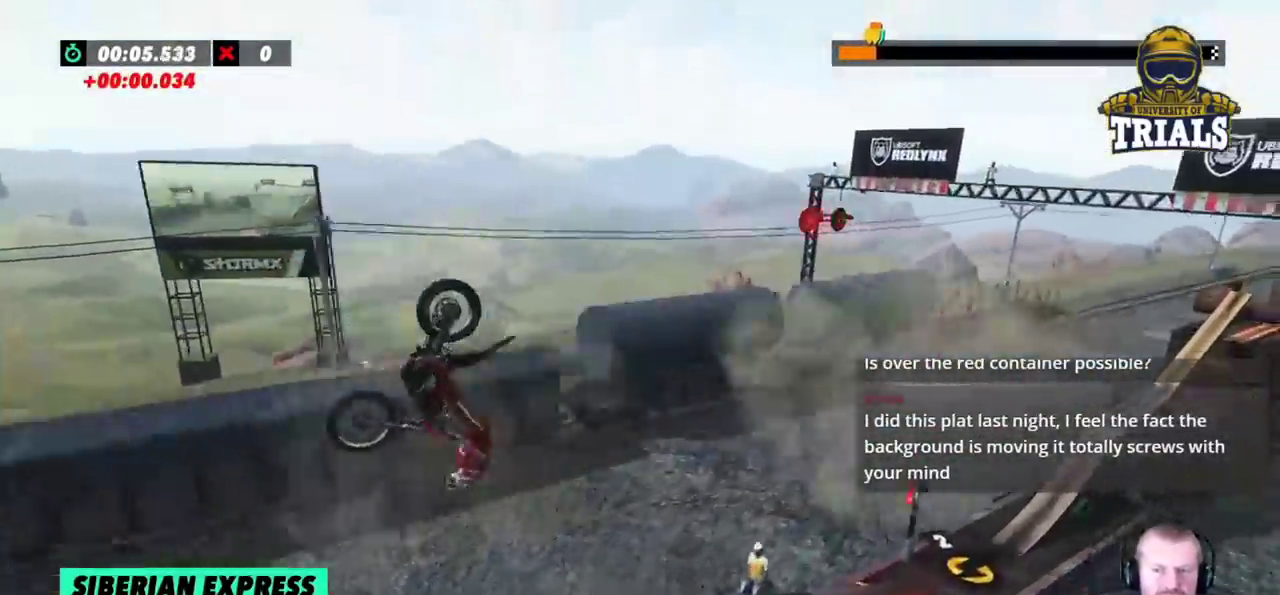
{"dt_ms": 500, "buttons": [], "left_stick": "center", "events": [[17, "left_stick", "left"], [167, "left_stick", "center"]]}
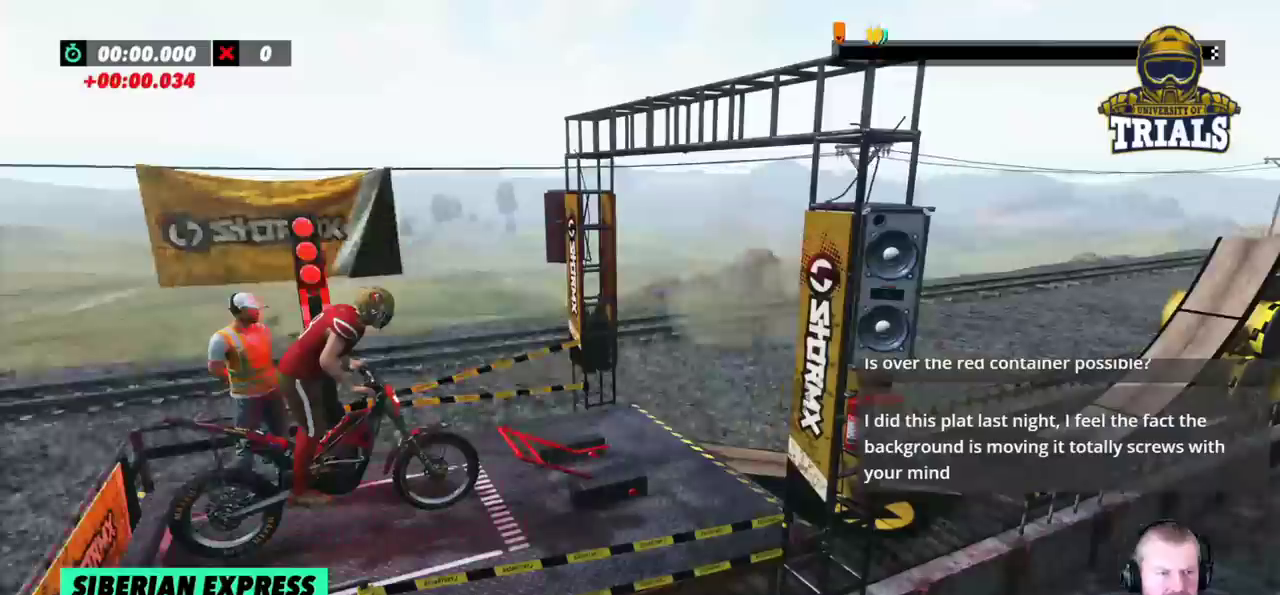
{"dt_ms": 500, "buttons": [], "left_stick": "center", "events": []}